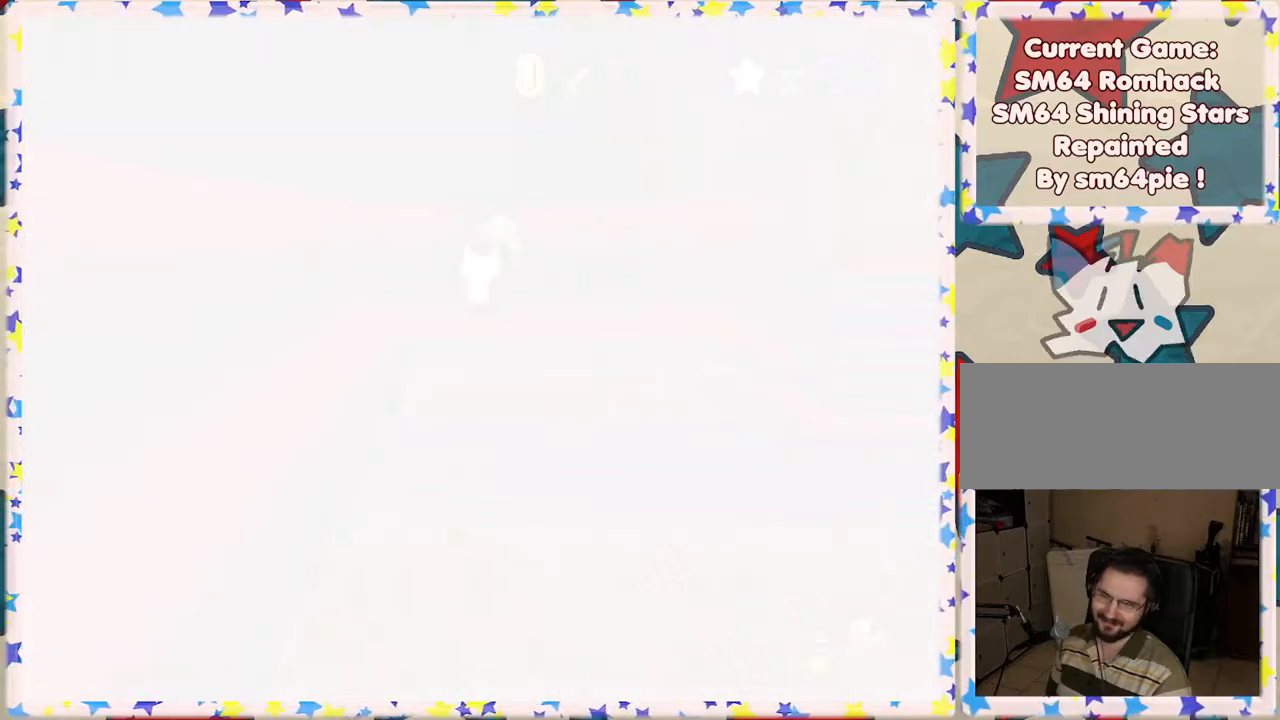
Gameplay with a controller (Nintendo layout); each line is a JSON object with the inputs held at the frame after it. "events" lists button and stick changes between this image and that frame as [ms after this image, input, new state], when the widget could be followed in between. Not read: L3 R3.
{"buttons": [], "left_stick": "center", "events": []}
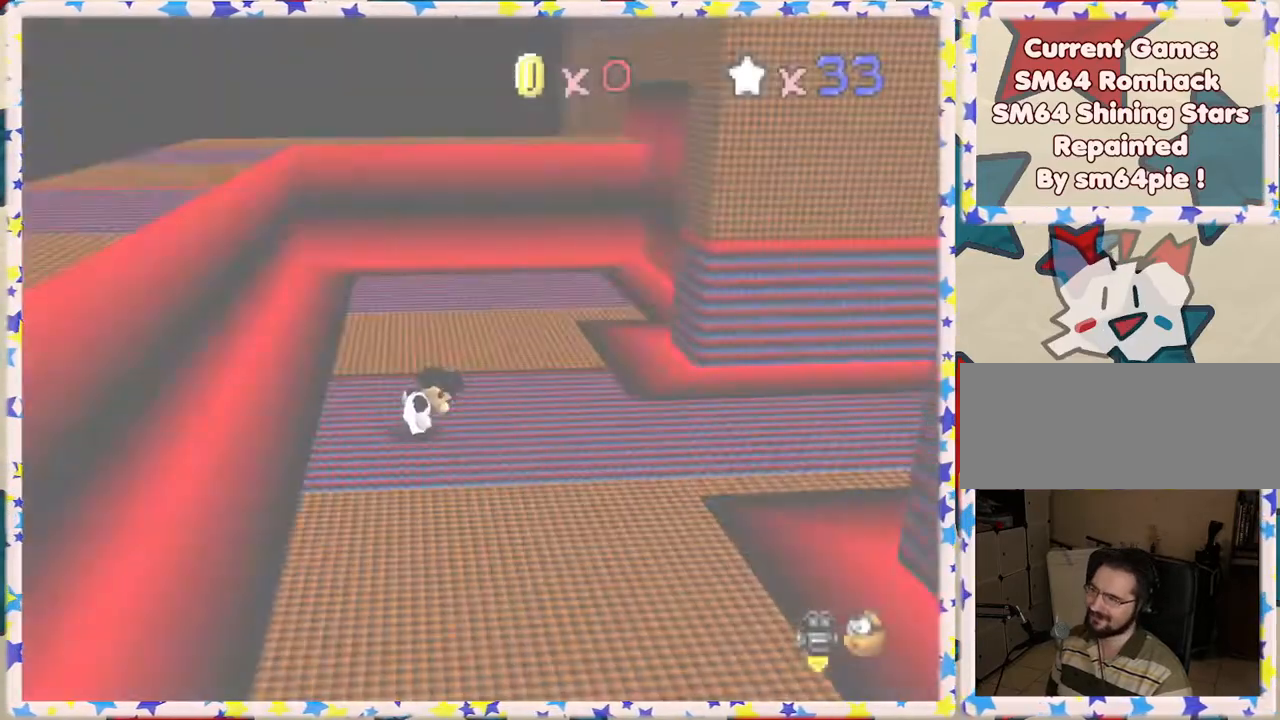
{"buttons": [], "left_stick": "up-right", "events": [[67, "C_LEFT", "down"], [183, "C_LEFT", "up"], [283, "C_LEFT", "down"], [333, "left_stick", "up-right"], [383, "C_LEFT", "up"]]}
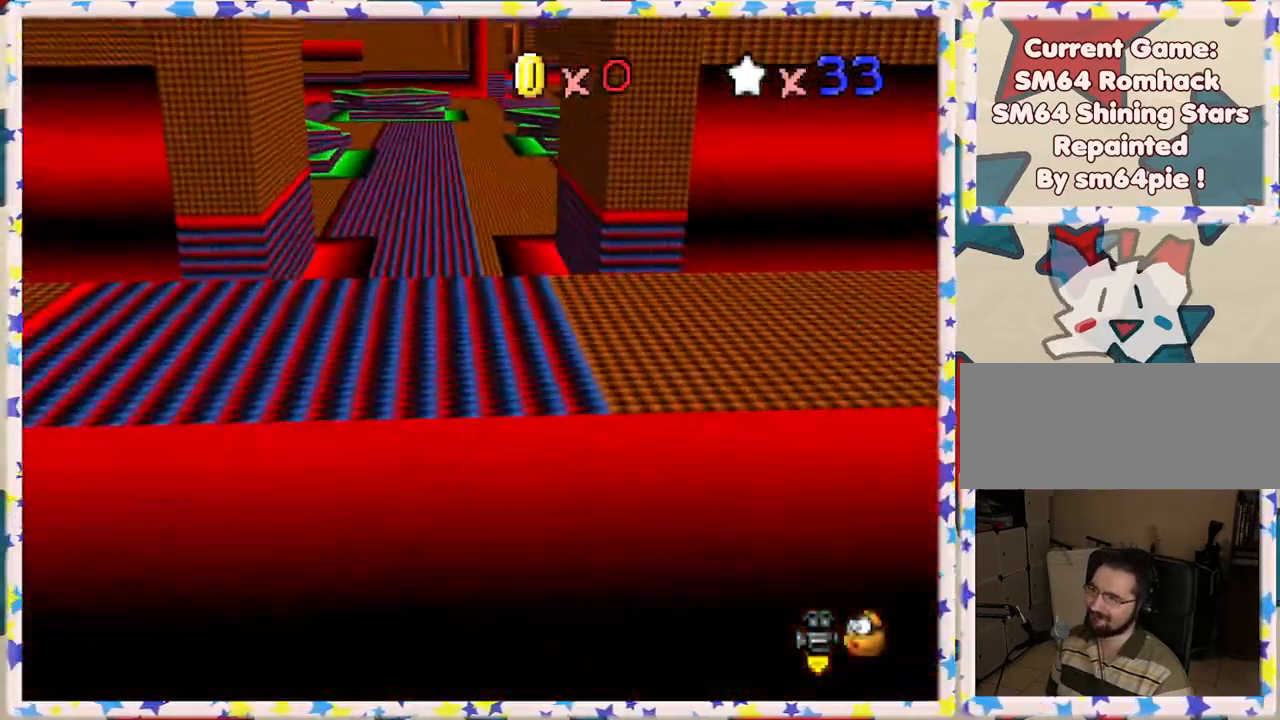
{"buttons": ["Z"], "left_stick": "up", "events": [[117, "left_stick", "up"], [483, "Z", "down"]]}
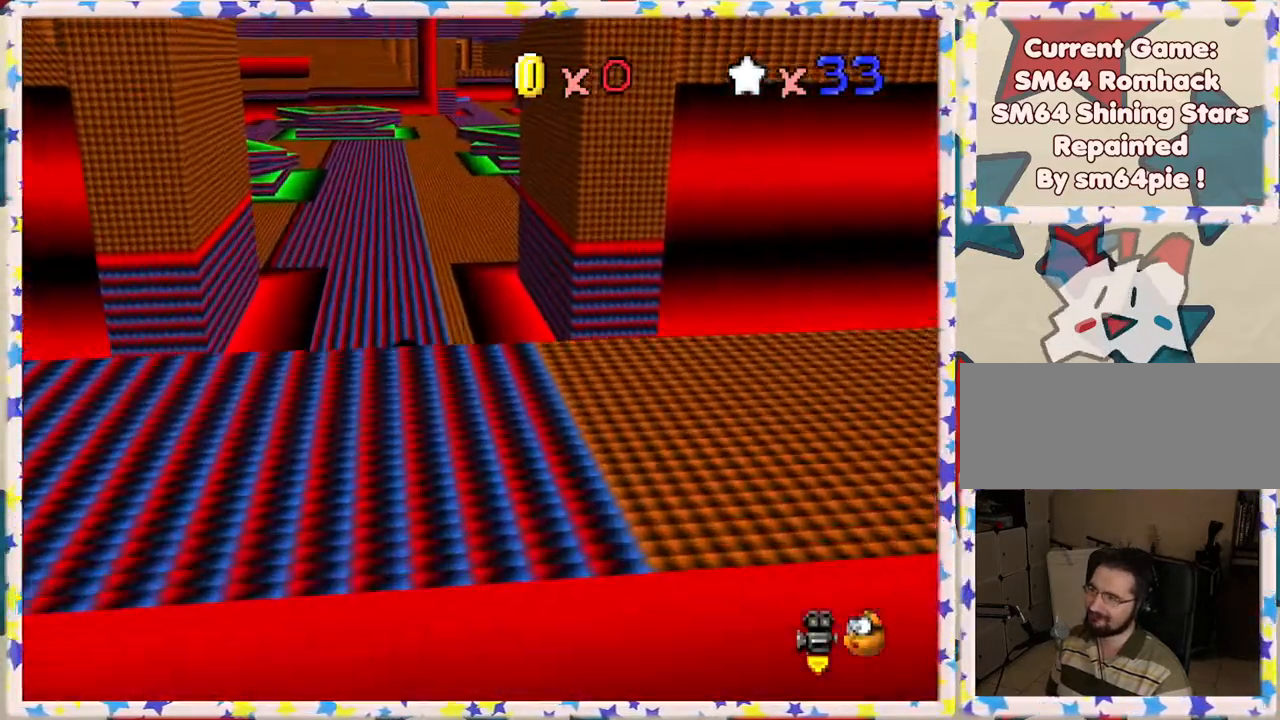
{"buttons": [], "left_stick": "up", "events": [[33, "A", "down"], [167, "A", "up"], [167, "Z", "up"], [300, "C_LEFT", "down"], [417, "C_LEFT", "up"]]}
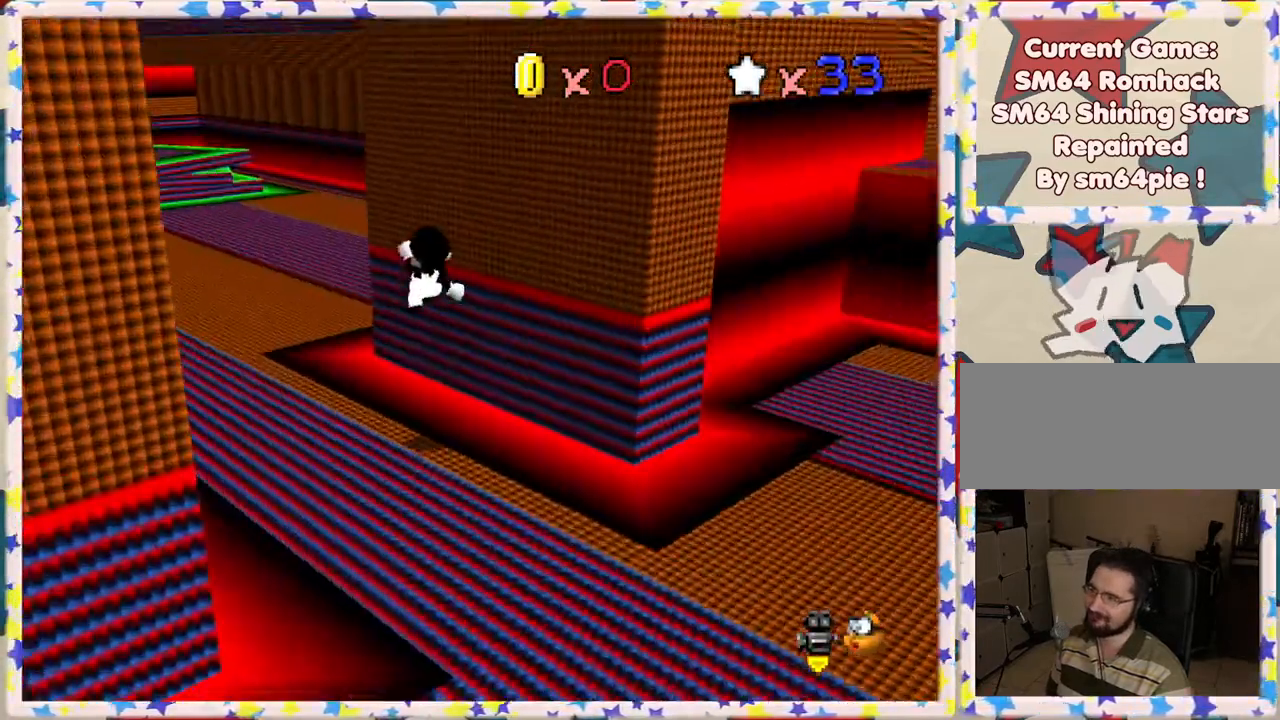
{"buttons": [], "left_stick": "up", "events": [[300, "C_RIGHT", "down"], [367, "C_RIGHT", "up"]]}
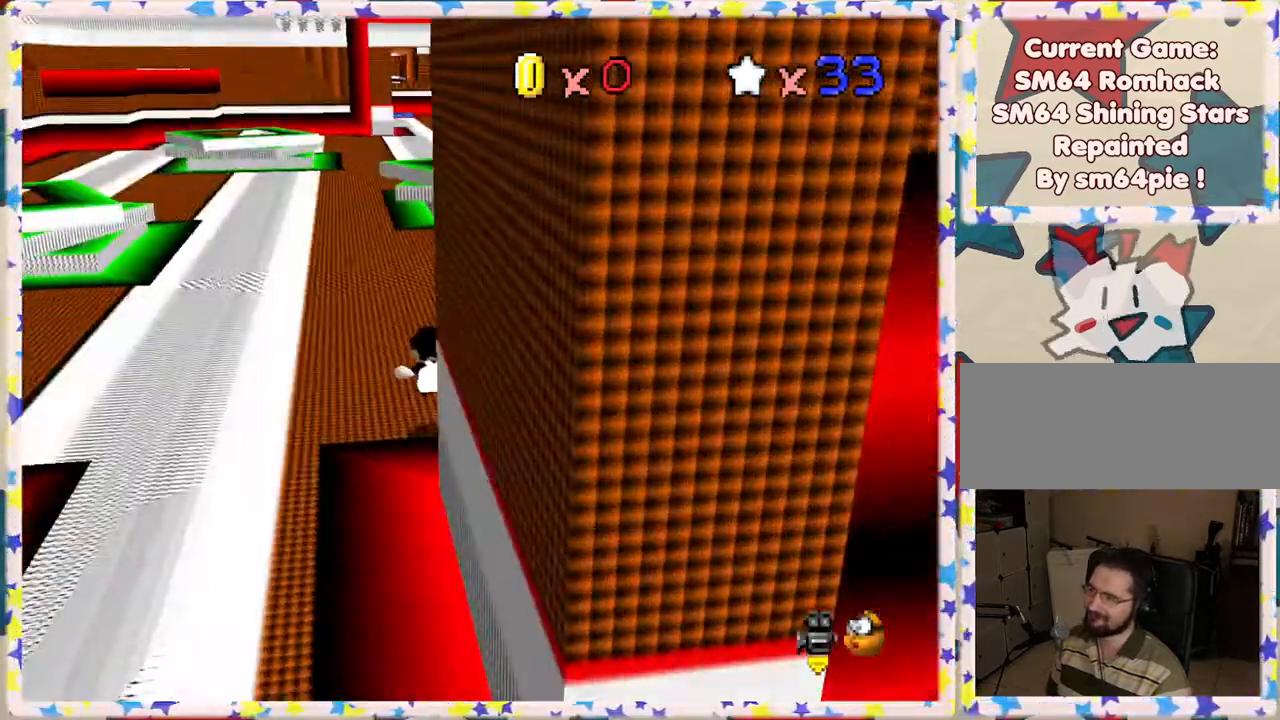
{"buttons": [], "left_stick": "up", "events": []}
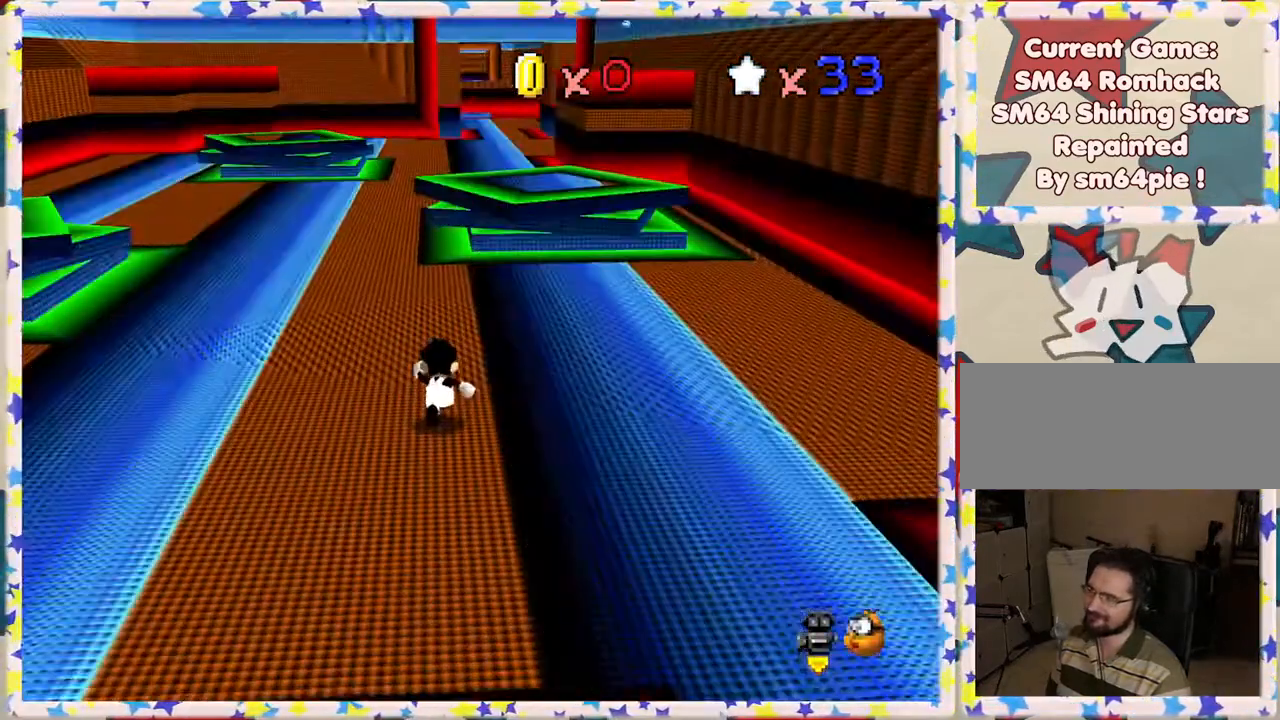
{"buttons": [], "left_stick": "up", "events": []}
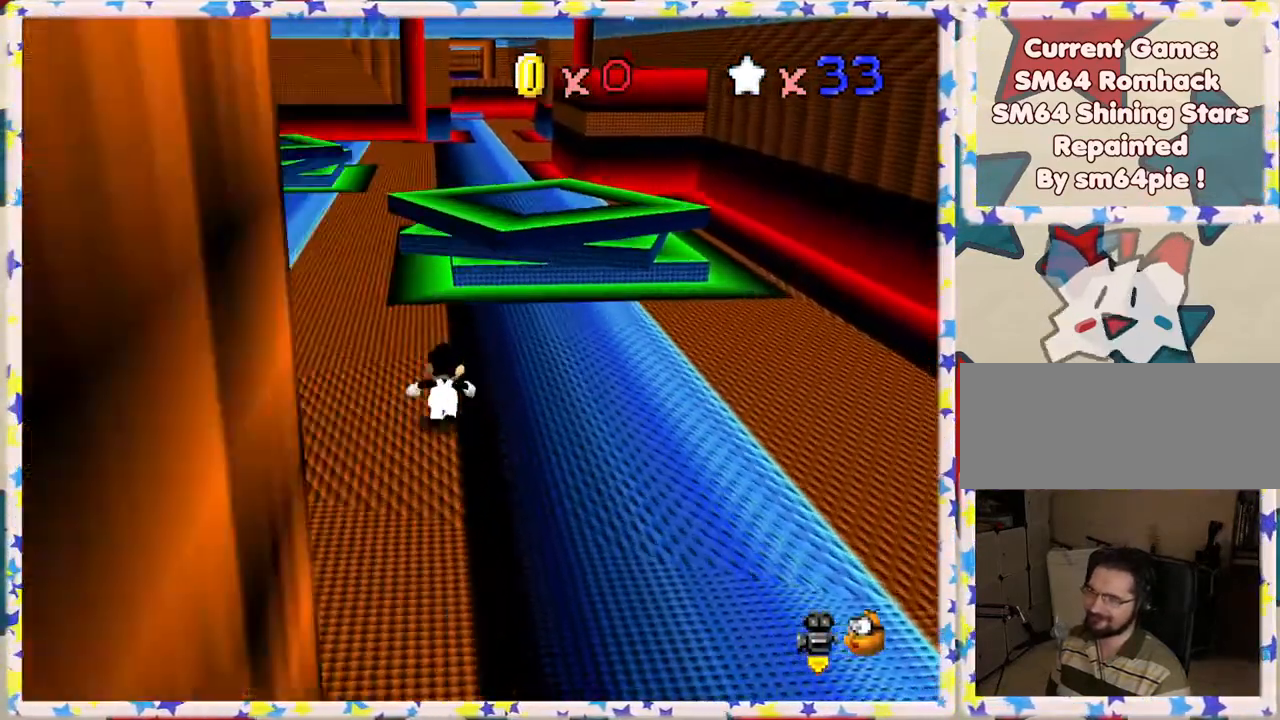
{"buttons": [], "left_stick": "up", "events": []}
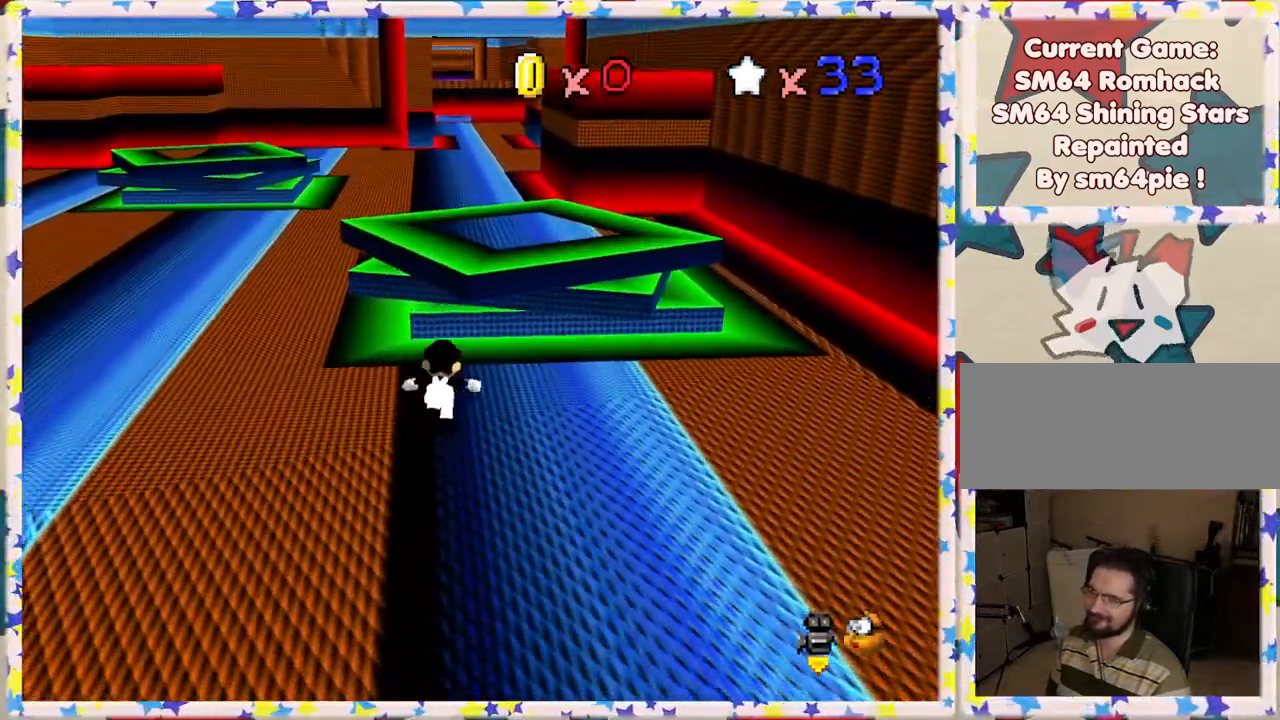
{"buttons": [], "left_stick": "up-right", "events": [[133, "A", "down"], [350, "A", "up"], [467, "left_stick", "up-right"]]}
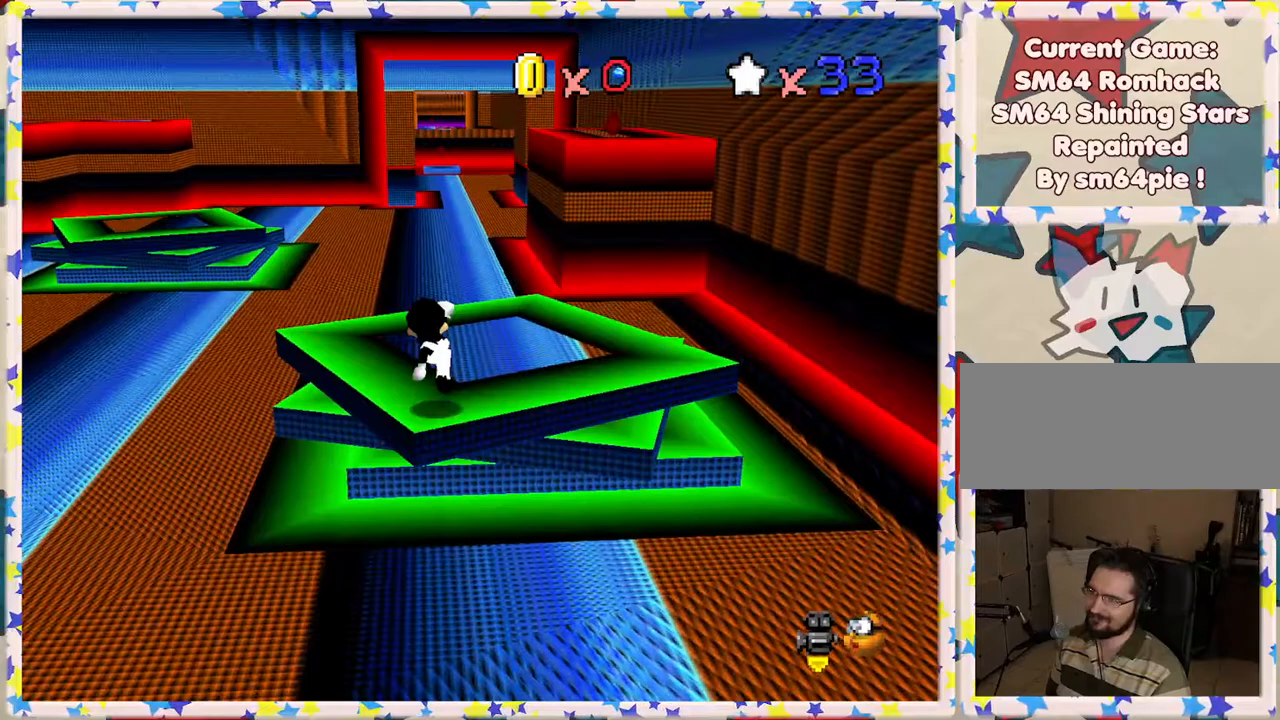
{"buttons": [], "left_stick": "up-right", "events": [[233, "A", "down"], [350, "A", "up"]]}
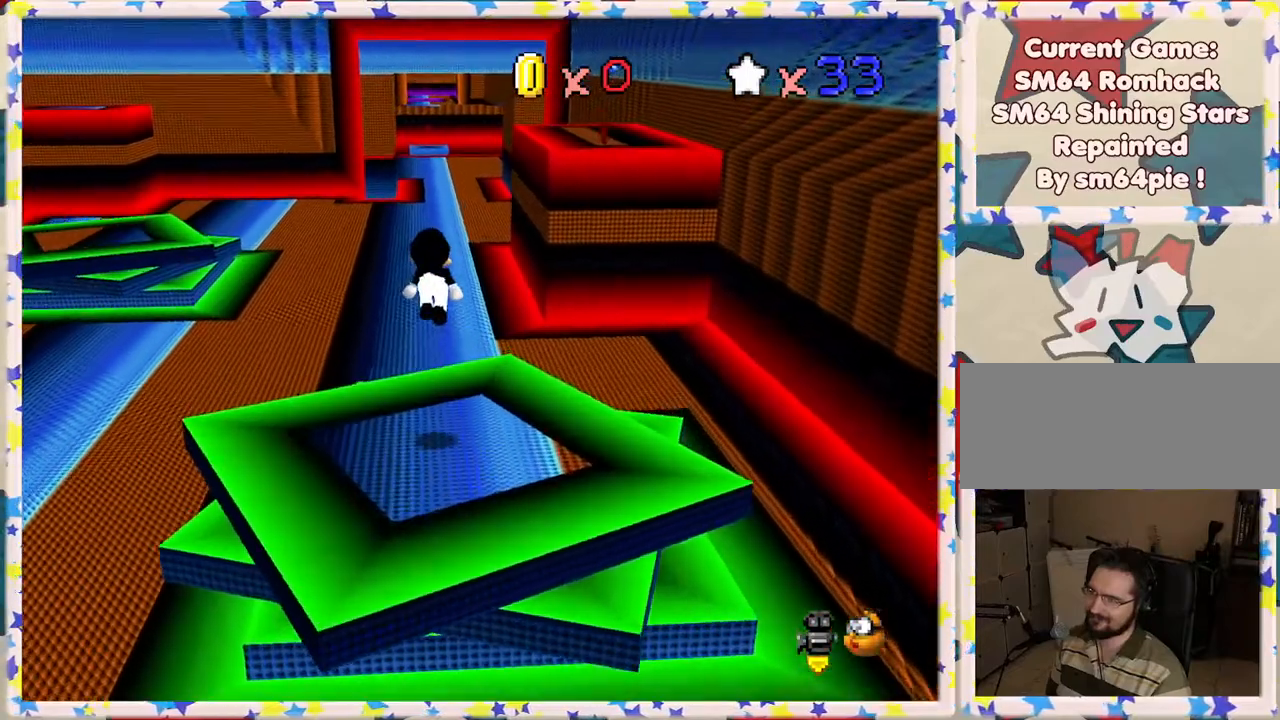
{"buttons": ["A", "B"], "left_stick": "up-right", "events": [[400, "A", "down"], [450, "B", "down"]]}
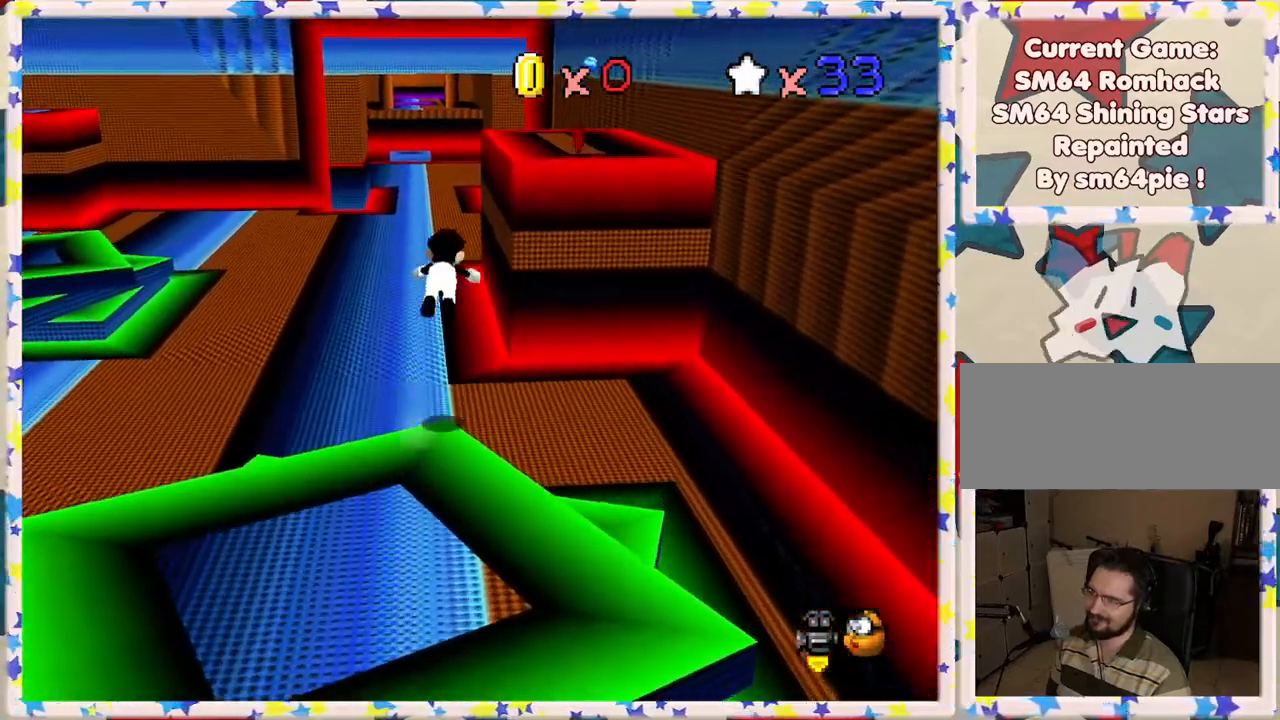
{"buttons": [], "left_stick": "up-right", "events": [[200, "B", "up"], [217, "A", "up"]]}
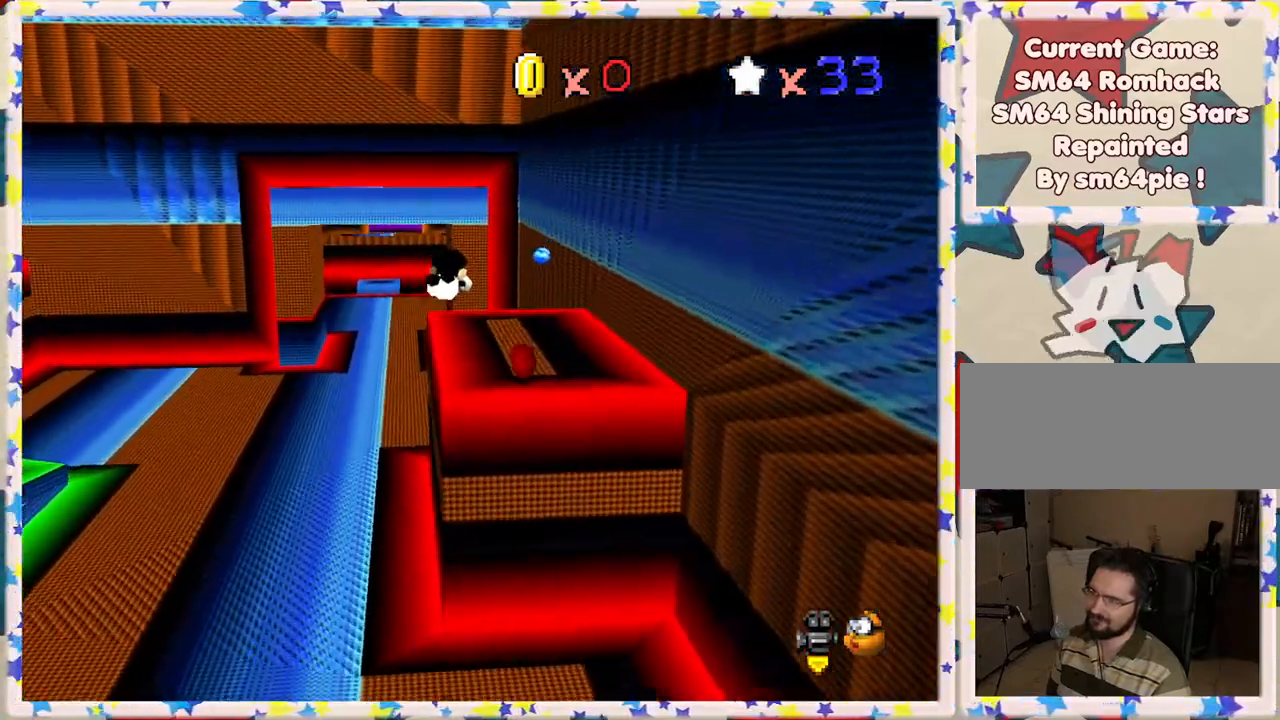
{"buttons": ["A"], "left_stick": "up", "events": [[317, "left_stick", "up"], [417, "A", "down"]]}
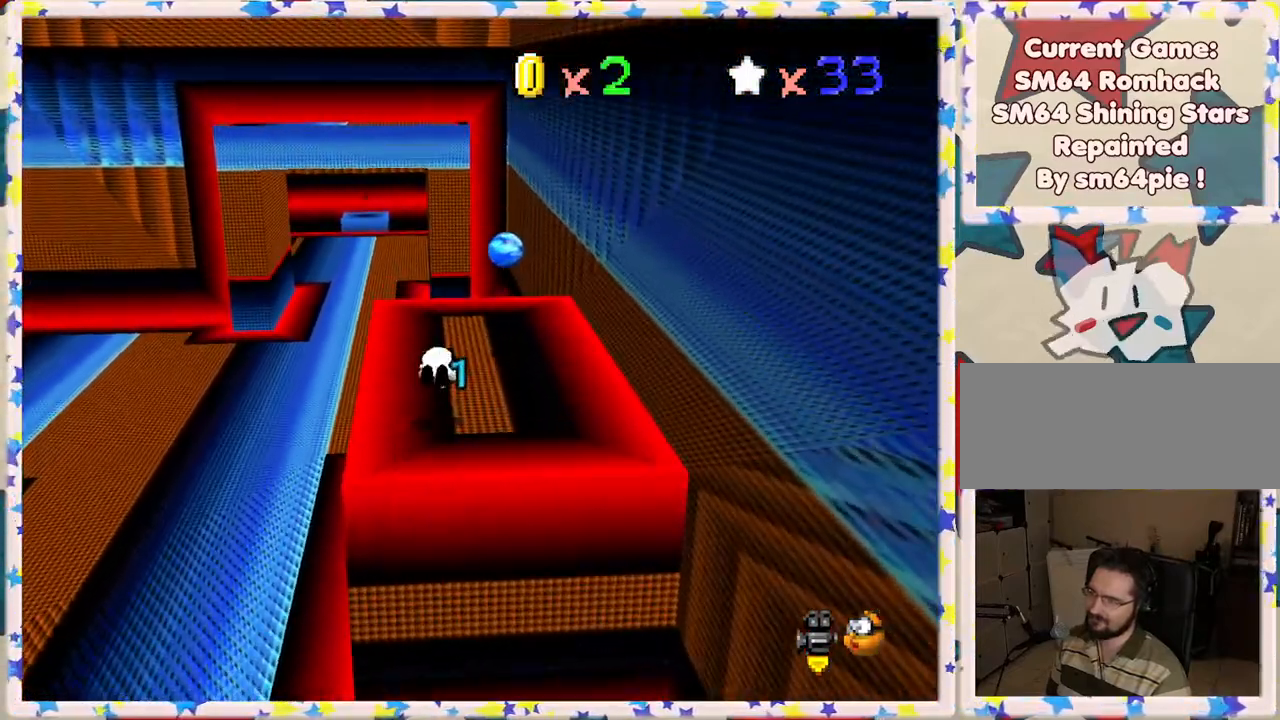
{"buttons": [], "left_stick": "up", "events": [[17, "A", "up"]]}
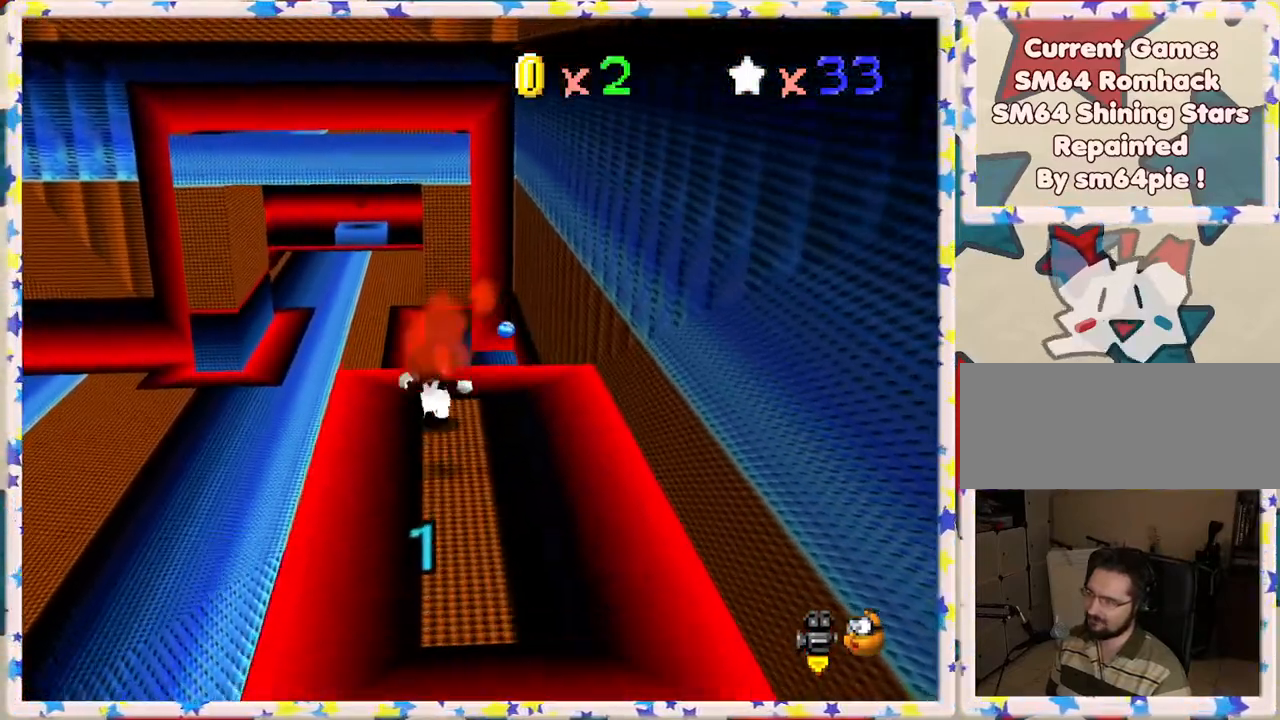
{"buttons": [], "left_stick": "up", "events": [[17, "Z", "down"], [67, "A", "down"], [117, "left_stick", "up-left"], [217, "A", "up"], [250, "Z", "up"], [283, "left_stick", "up"]]}
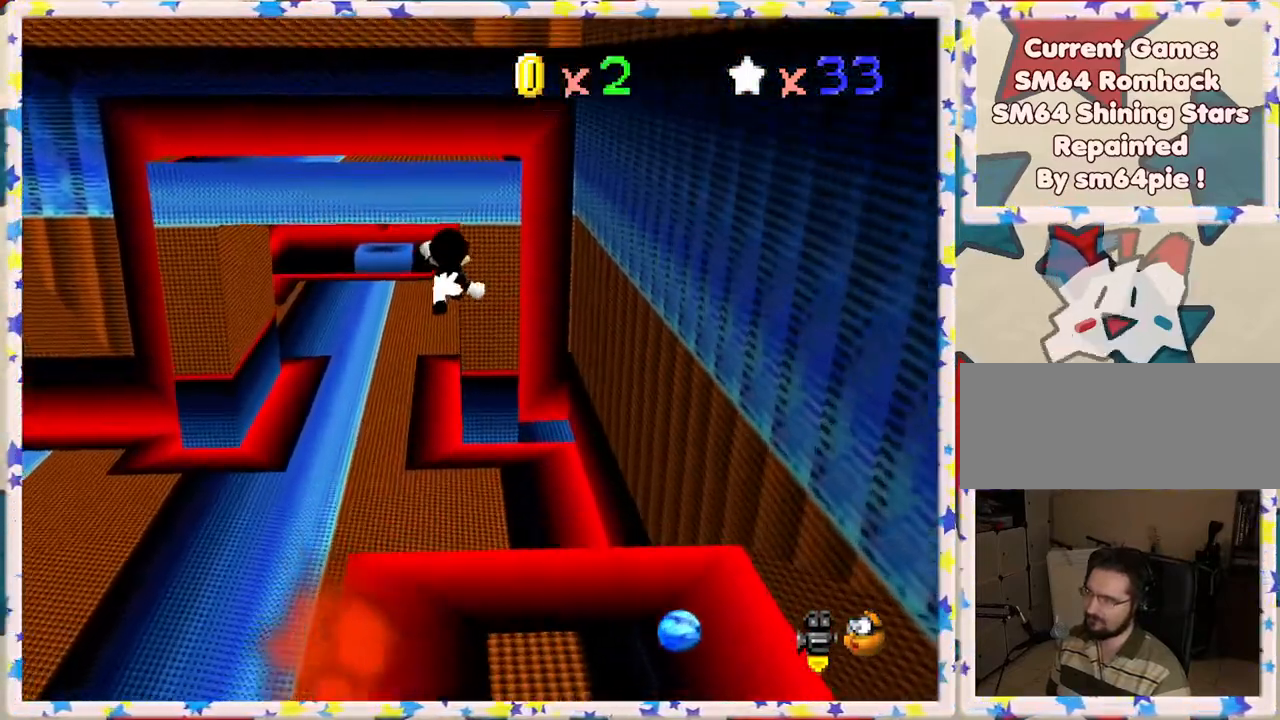
{"buttons": [], "left_stick": "up-left", "events": [[117, "left_stick", "up-left"]]}
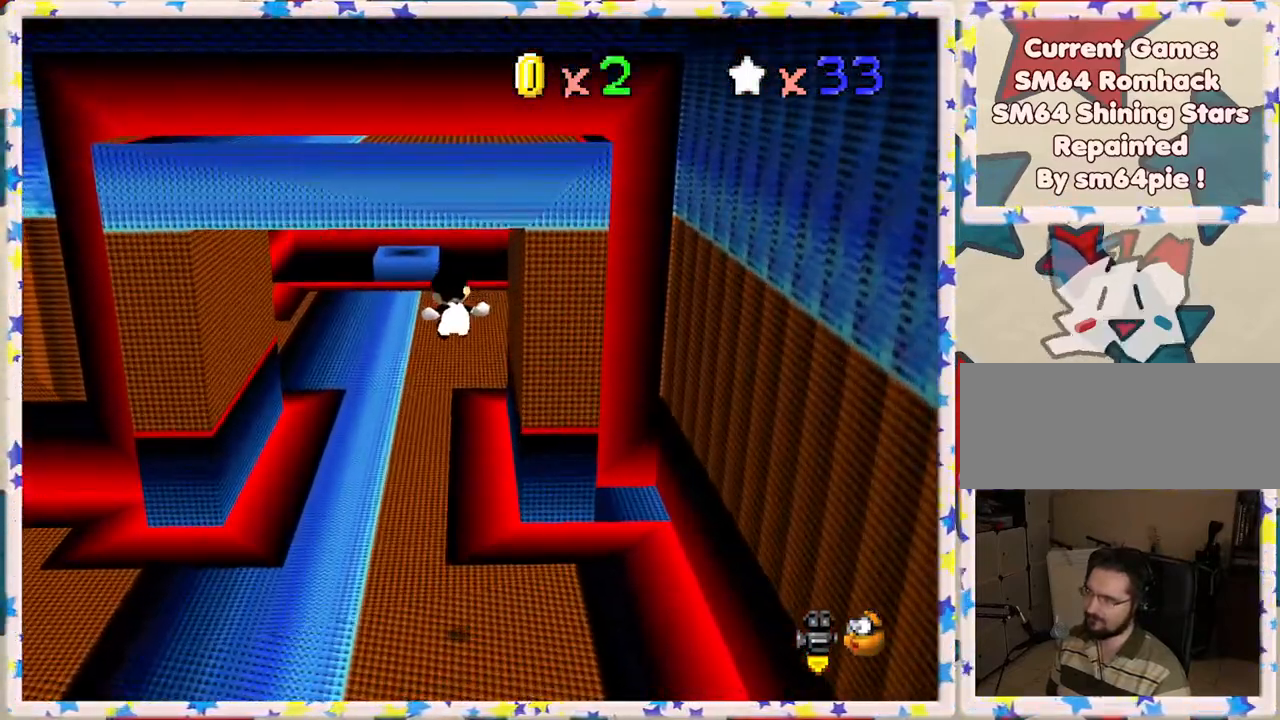
{"buttons": [], "left_stick": "up-left", "events": []}
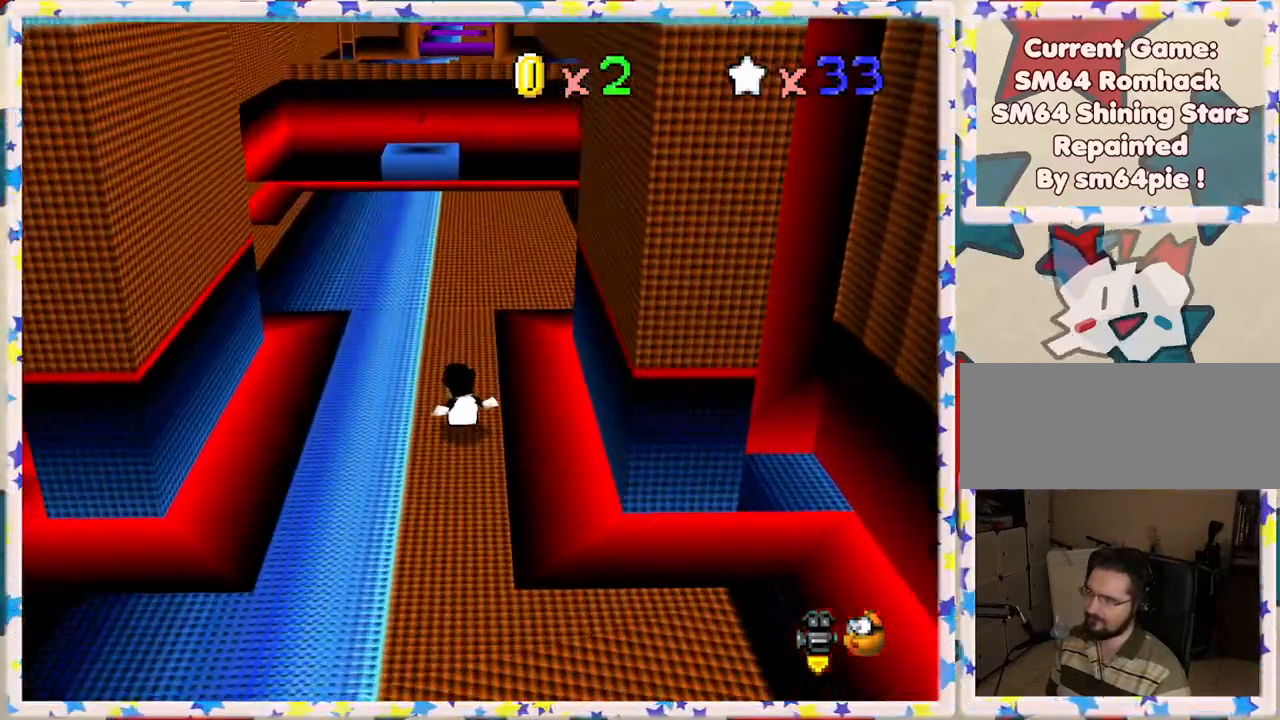
{"buttons": [], "left_stick": "up-left", "events": [[233, "left_stick", "up"], [383, "left_stick", "up-left"]]}
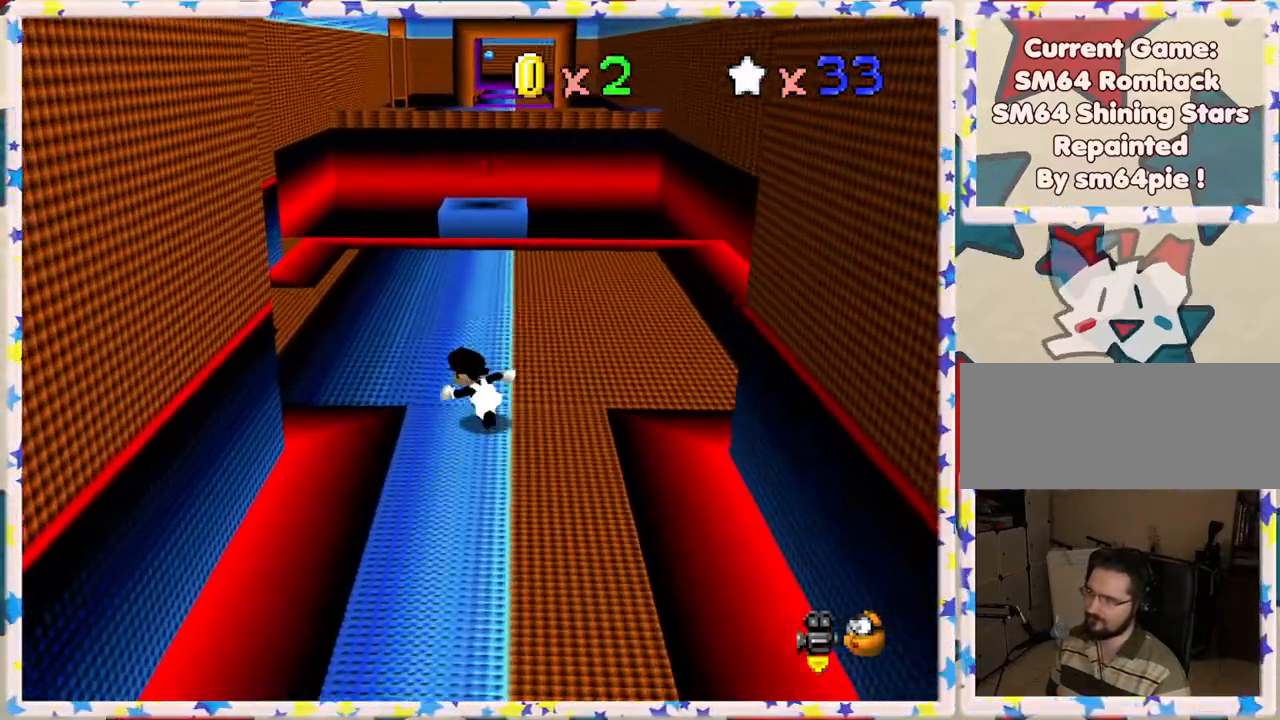
{"buttons": [], "left_stick": "up", "events": [[33, "left_stick", "up"]]}
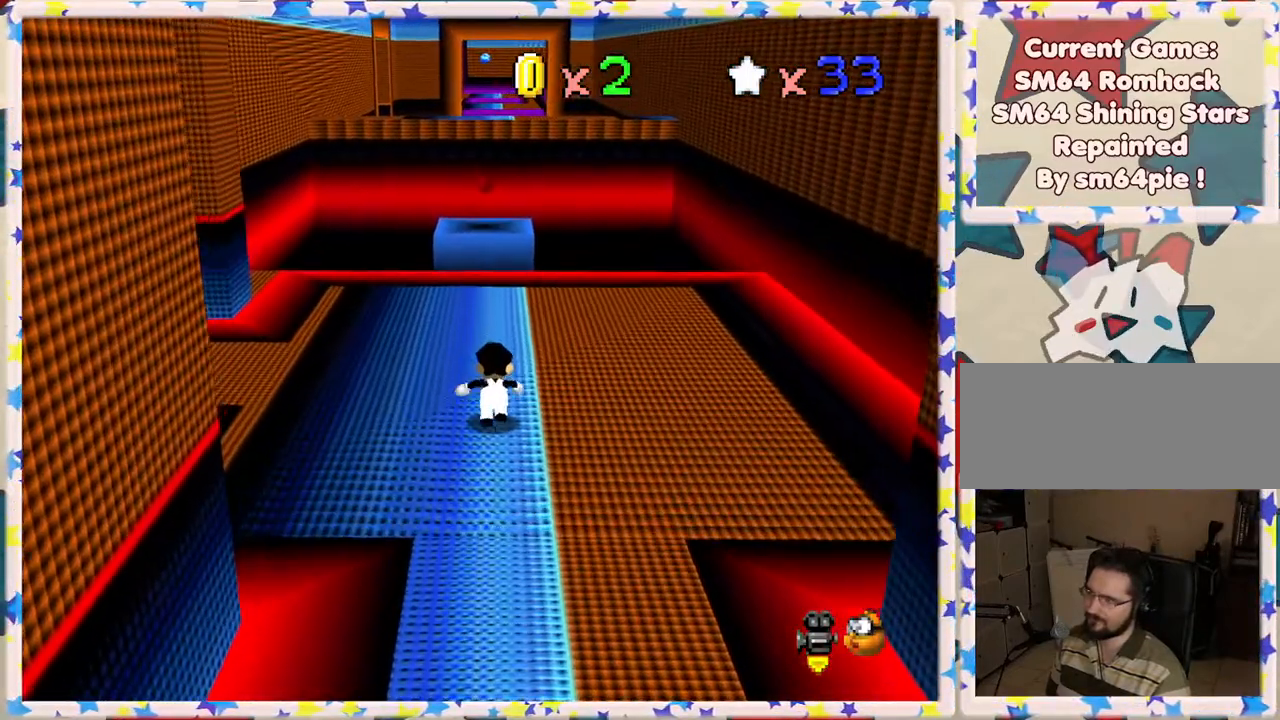
{"buttons": ["Z"], "left_stick": "up", "events": [[467, "Z", "down"]]}
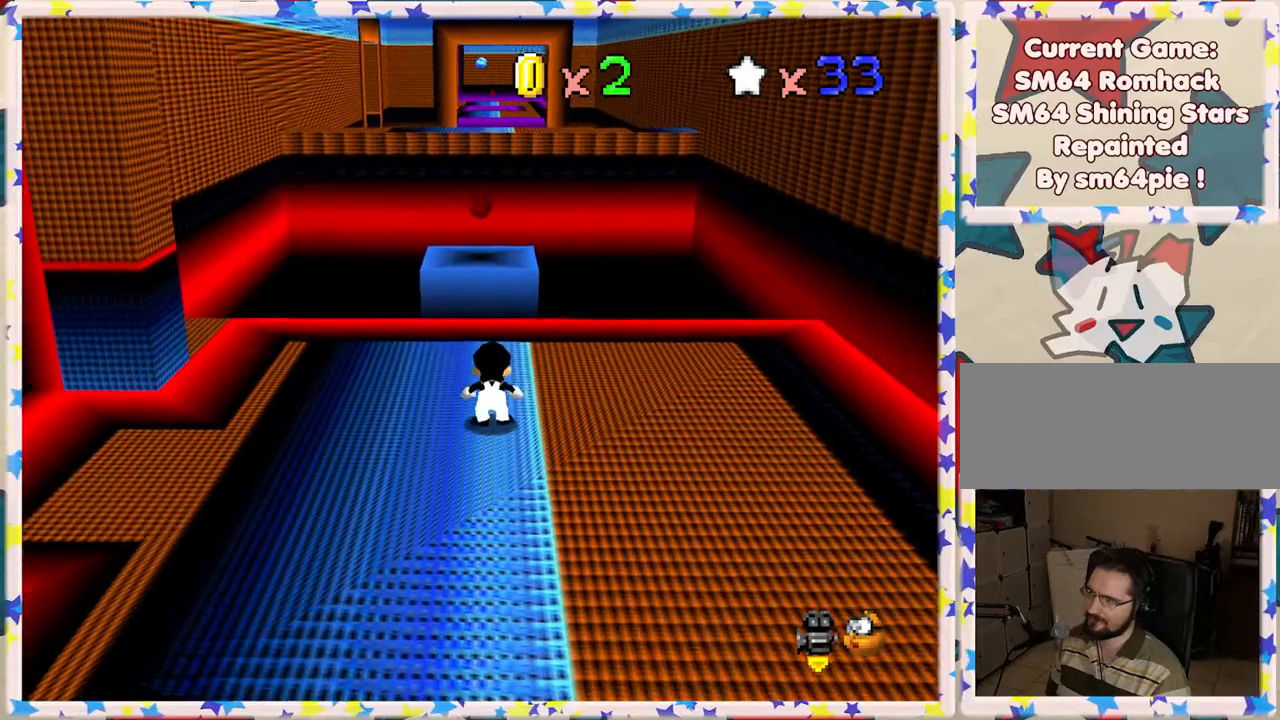
{"buttons": [], "left_stick": "down", "events": [[33, "A", "down"], [433, "Z", "up"], [450, "A", "up"], [467, "left_stick", "down"]]}
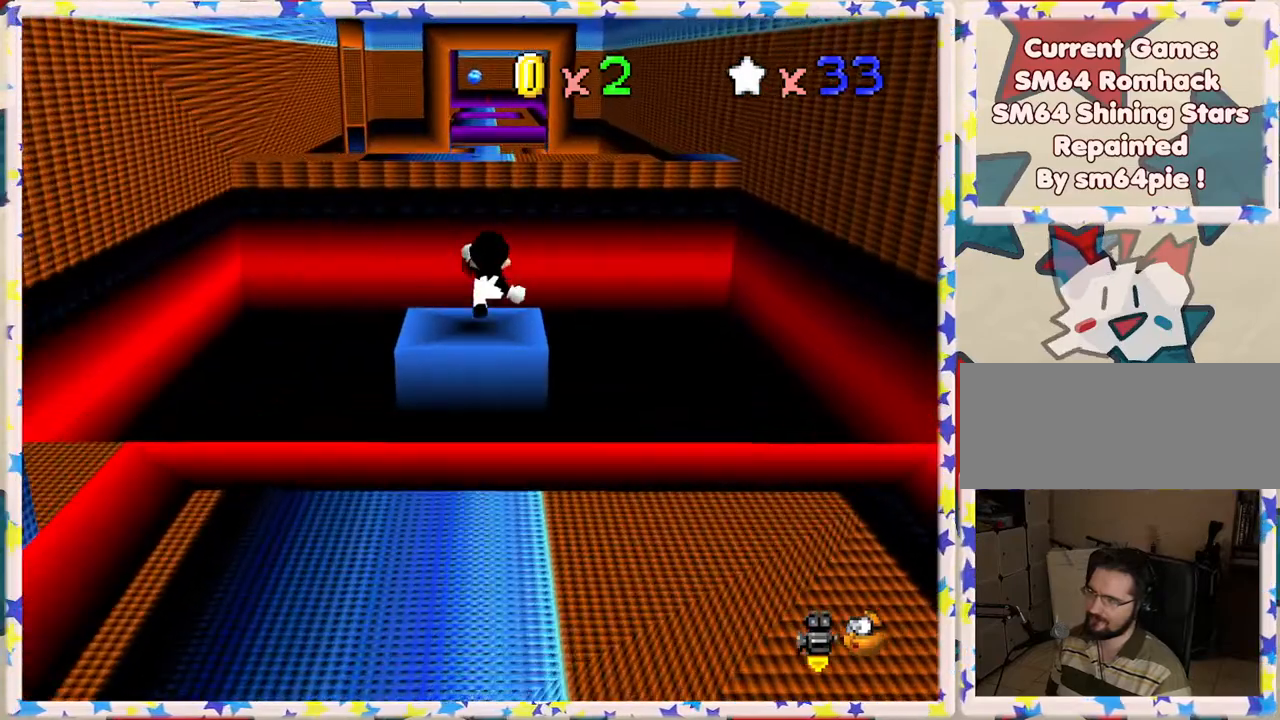
{"buttons": [], "left_stick": "center", "events": [[467, "left_stick", "center"]]}
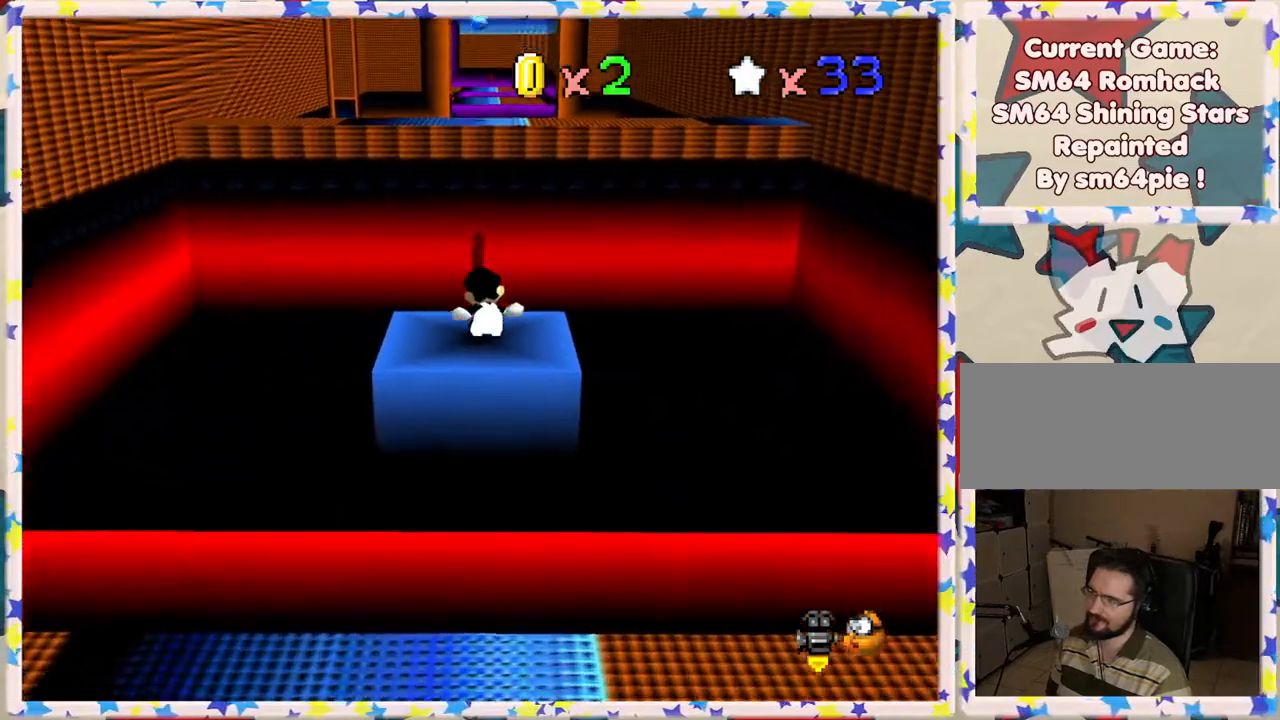
{"buttons": [], "left_stick": "center", "events": [[100, "C_RIGHT", "down"], [217, "C_RIGHT", "up"], [383, "C_RIGHT", "down"], [500, "C_RIGHT", "up"]]}
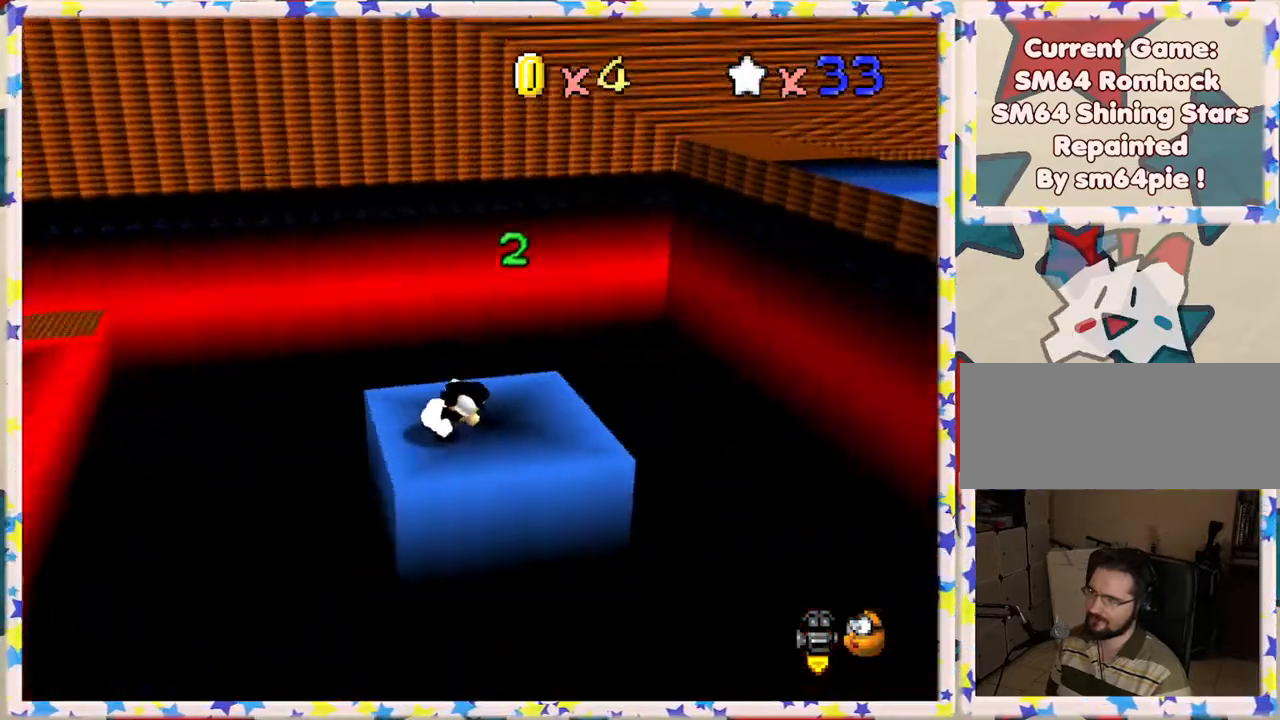
{"buttons": [], "left_stick": "center", "events": []}
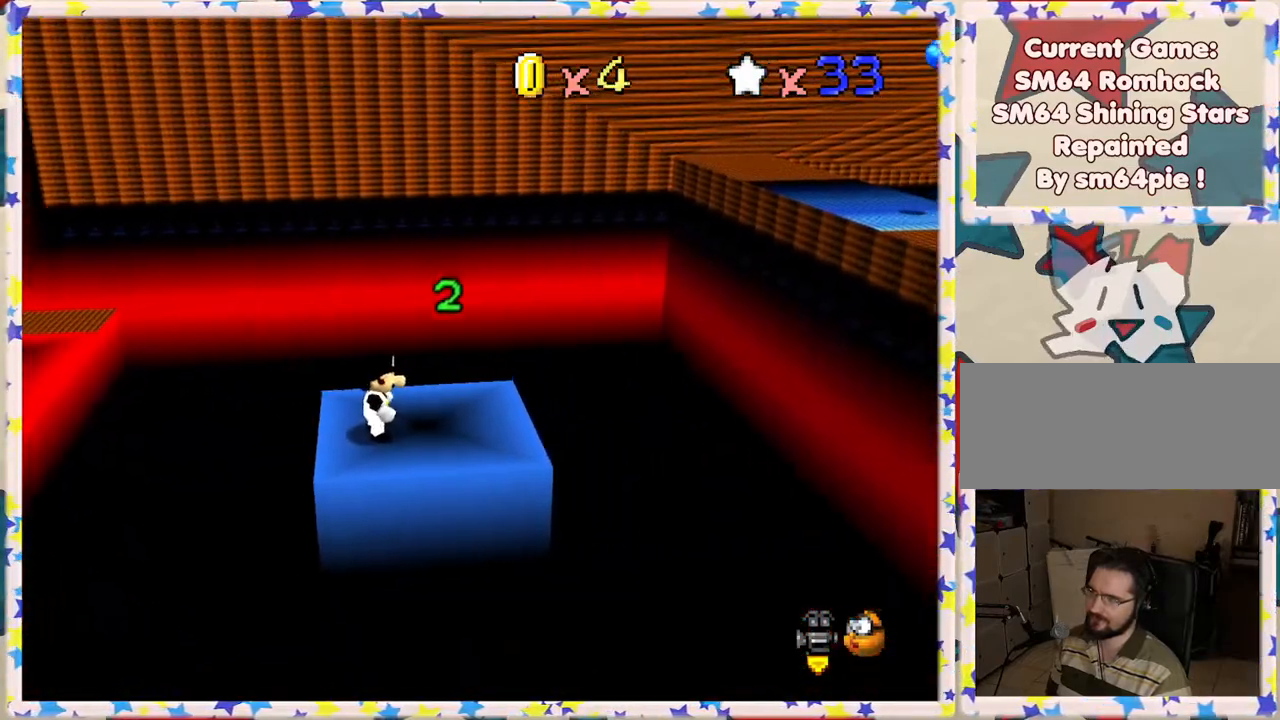
{"buttons": [], "left_stick": "center", "events": []}
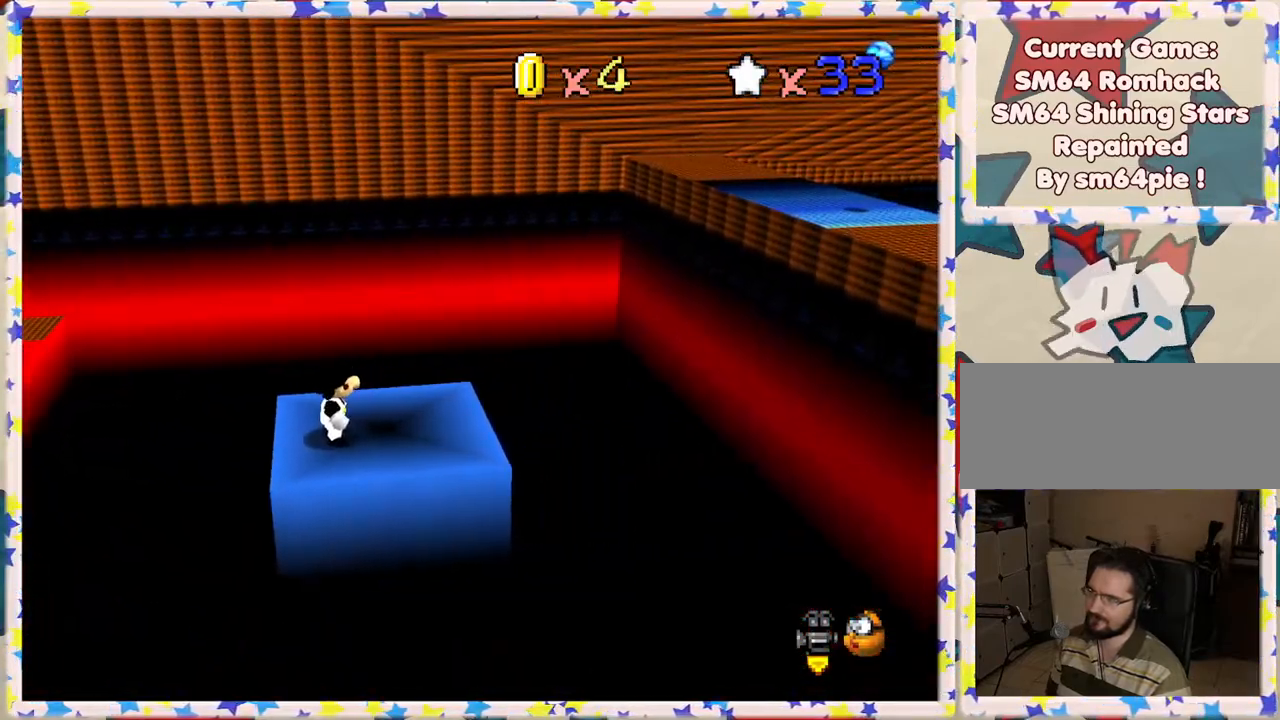
{"buttons": [], "left_stick": "right", "events": [[383, "left_stick", "right"]]}
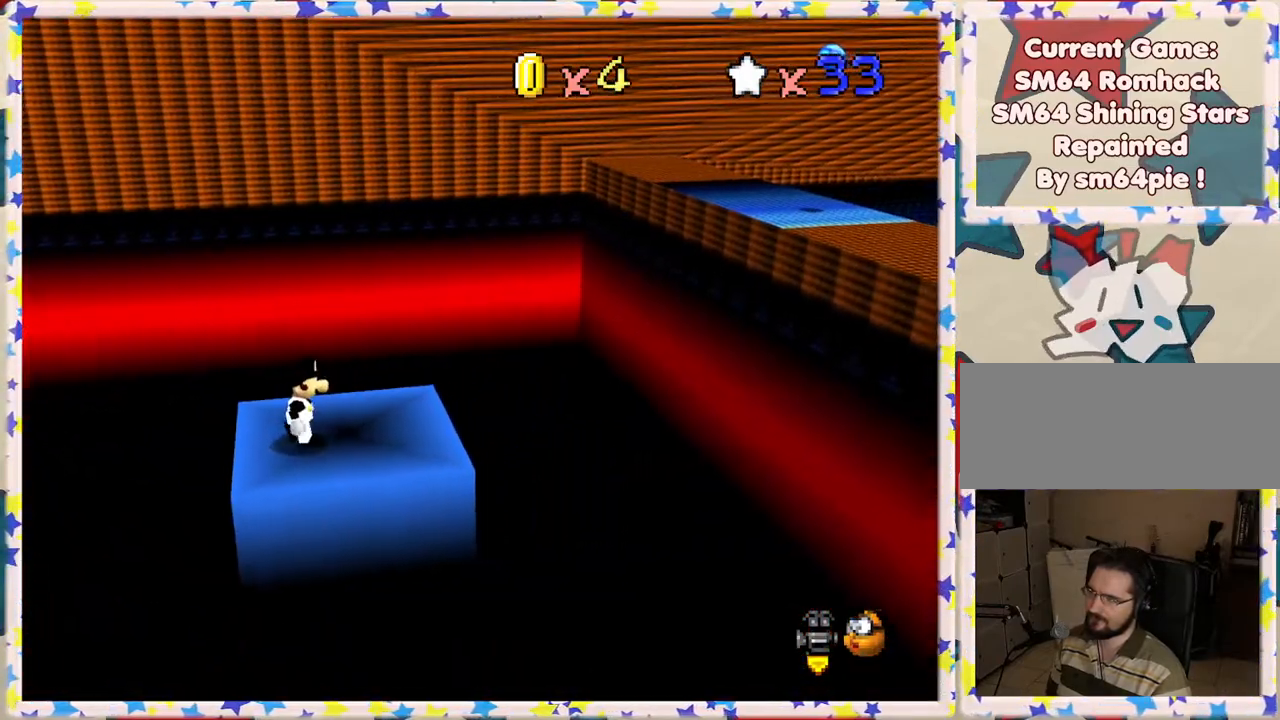
{"buttons": [], "left_stick": "right", "events": []}
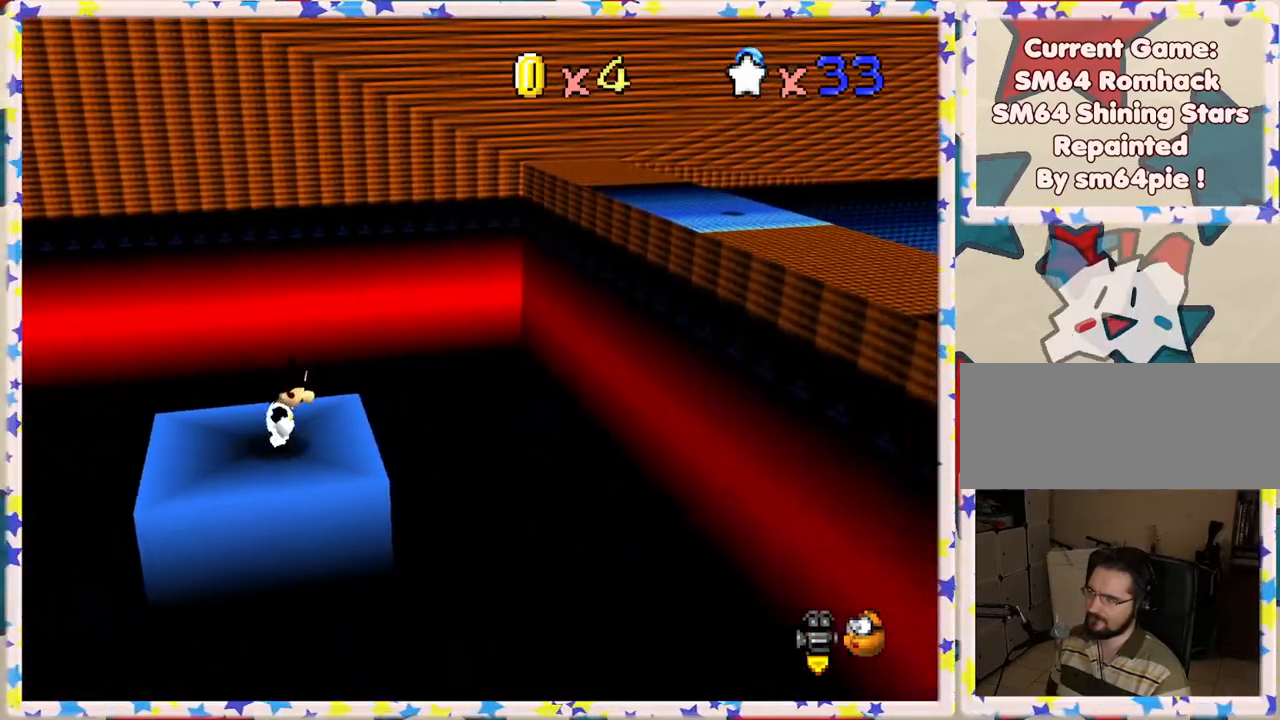
{"buttons": [], "left_stick": "center", "events": [[17, "left_stick", "center"]]}
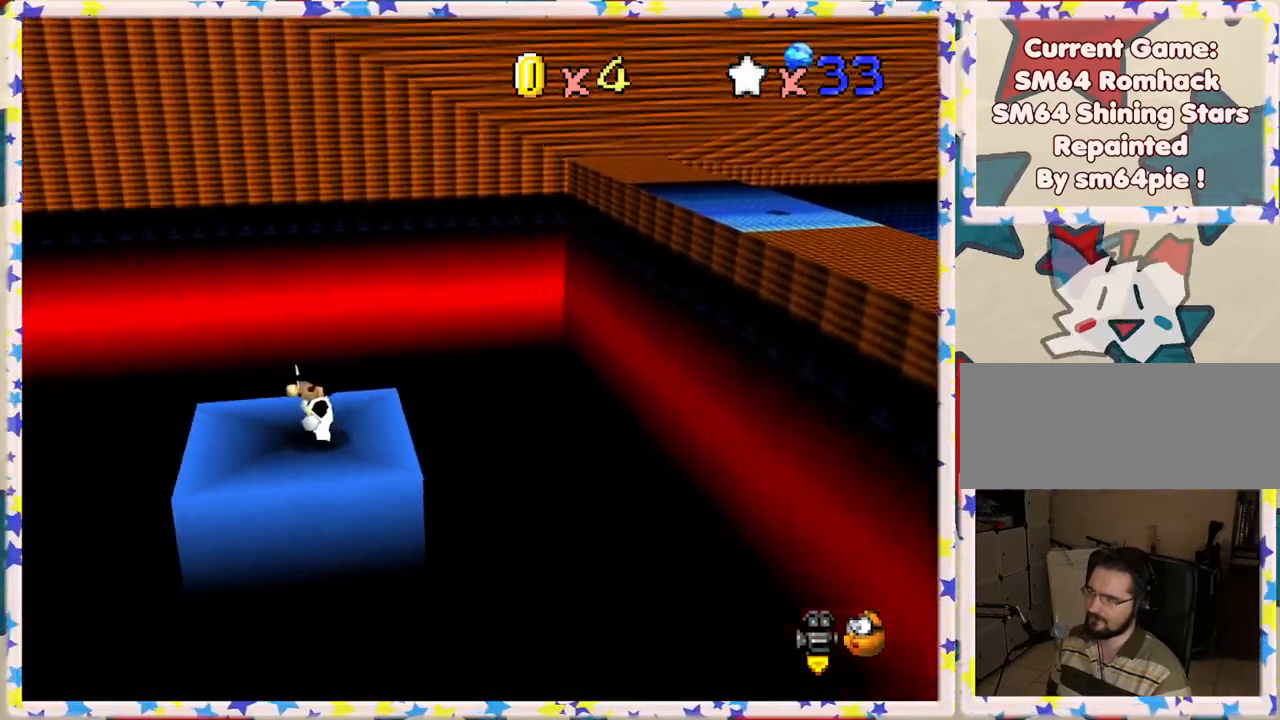
{"buttons": [], "left_stick": "left", "events": [[217, "A", "down"], [233, "left_stick", "left"], [300, "A", "up"]]}
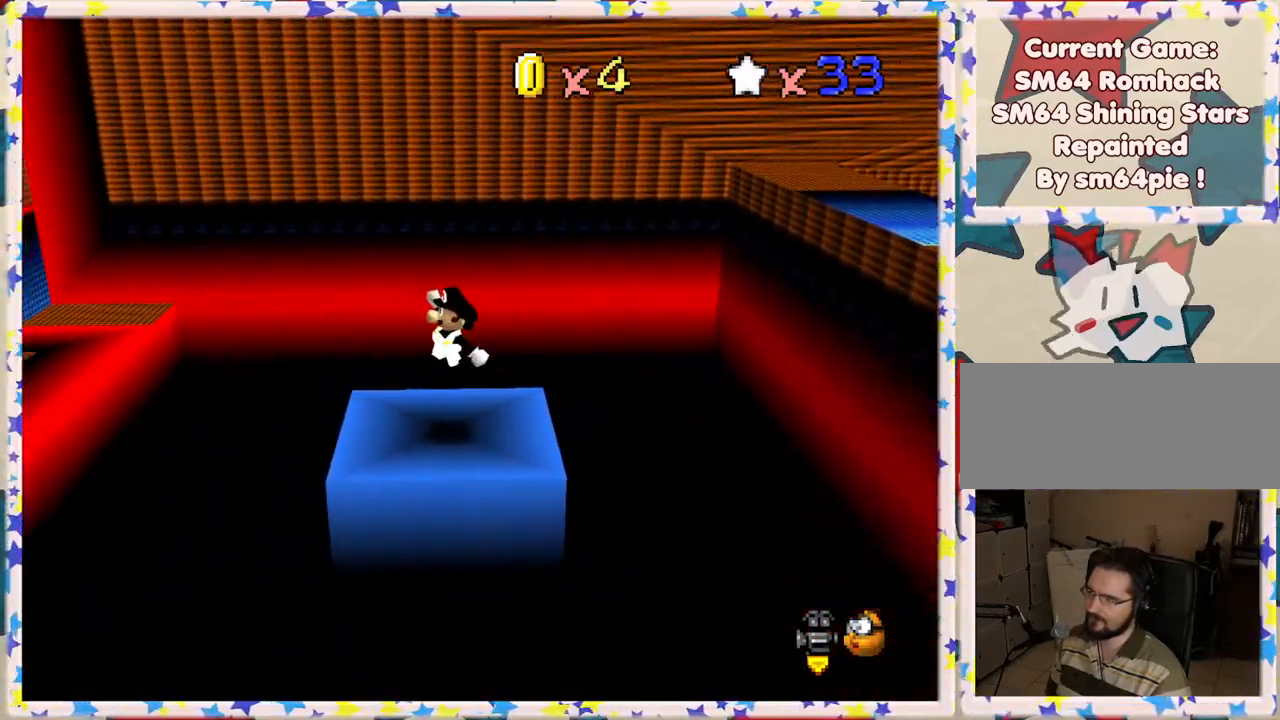
{"buttons": ["A"], "left_stick": "left", "events": [[267, "A", "down"]]}